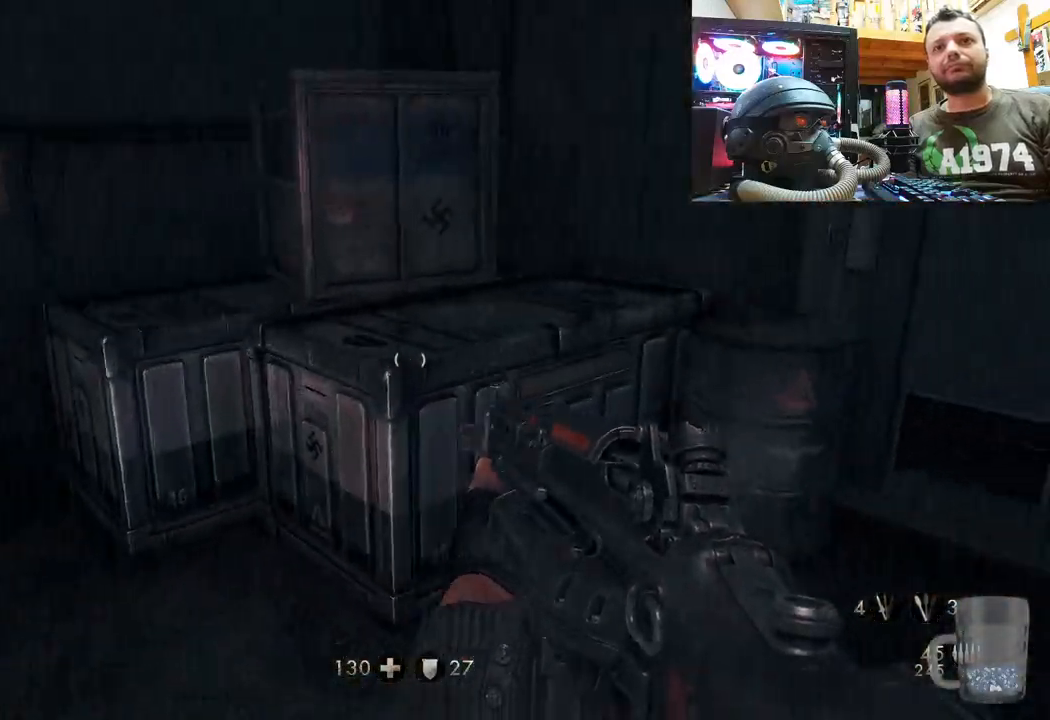
Gameplay with a controller (PlayStation layout); each line is a JSON object with the inputs held at the frame after it. "events" lists button and stick changes between this image and that frame as [ms after this image, input, new state], when the widget could be followed in between. Not read: TOUCHPAD.
{"buttons": [], "left_stick": "up", "right_stick": "down-right", "events": [[33, "left_stick", "center"], [100, "left_stick", "down-left"], [383, "right_stick", "down-right"], [400, "left_stick", "center"], [467, "left_stick", "up"]]}
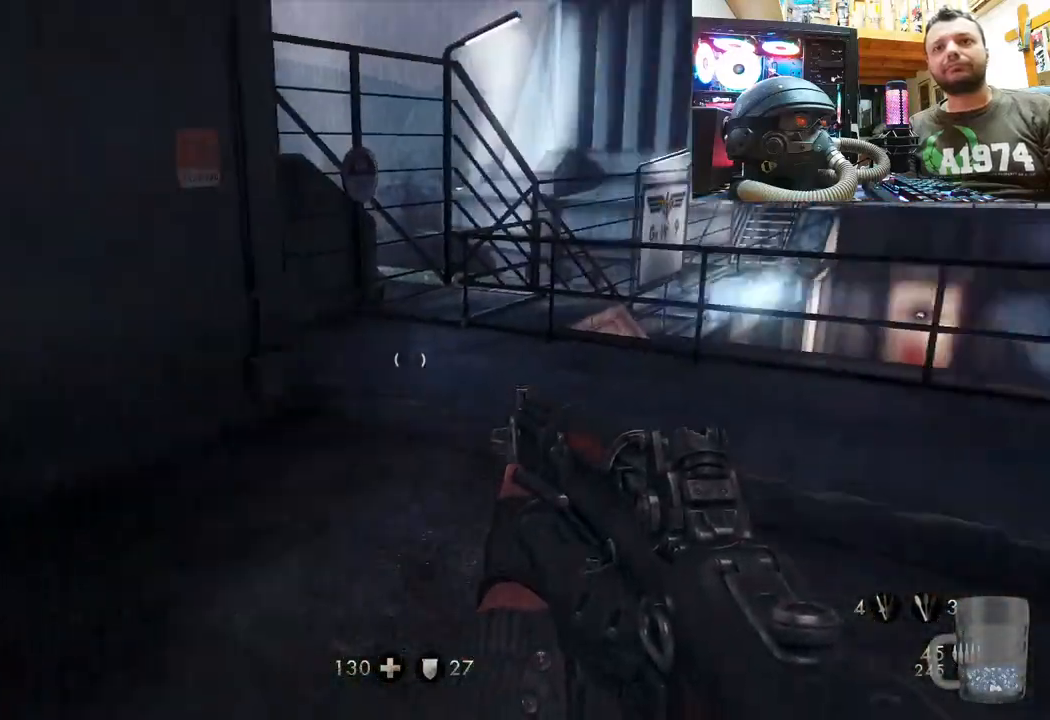
{"buttons": [], "left_stick": "up", "right_stick": "up-left", "events": [[133, "right_stick", "center"], [283, "right_stick", "right"], [417, "right_stick", "up-left"]]}
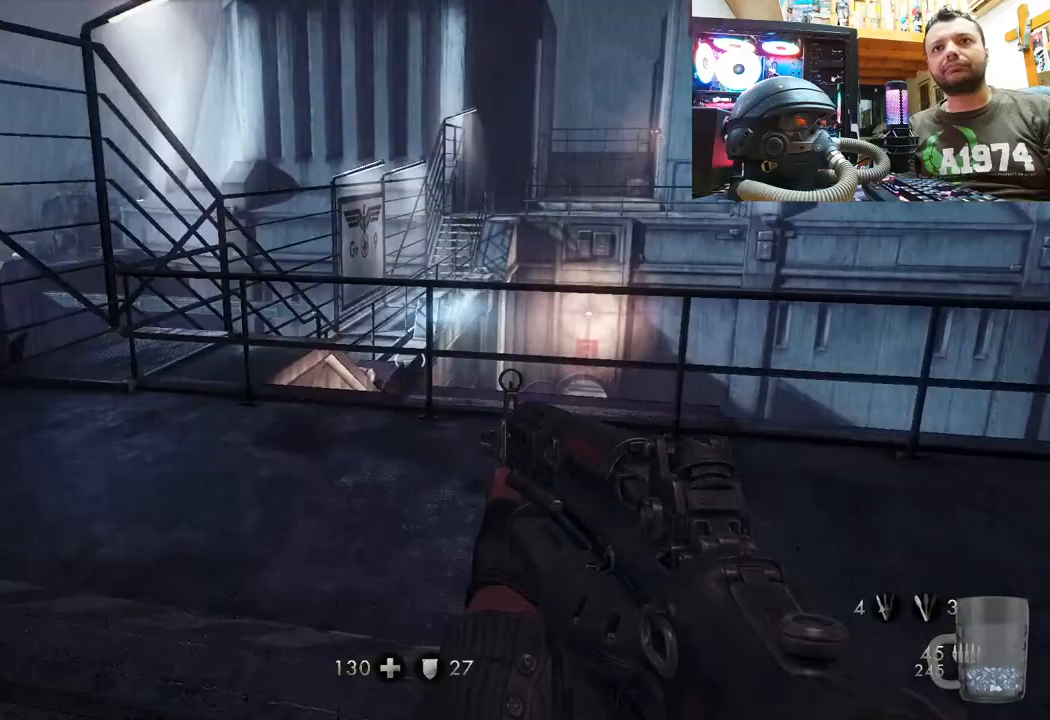
{"buttons": [], "left_stick": "up-left", "right_stick": "right", "events": [[300, "right_stick", "right"], [333, "left_stick", "up-left"]]}
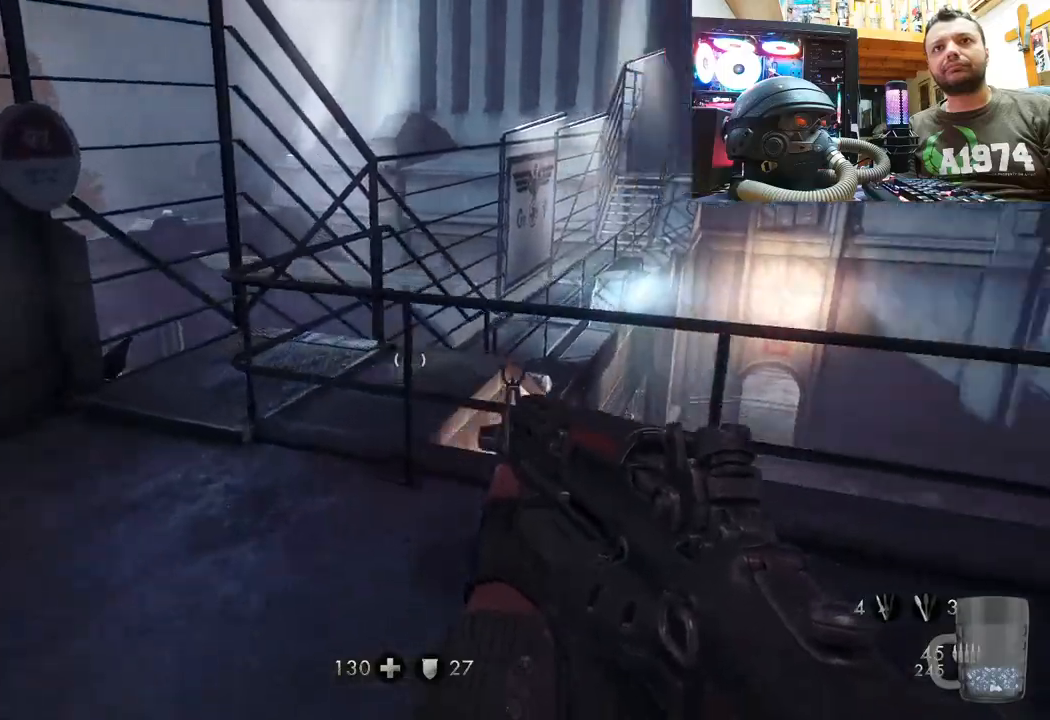
{"buttons": [], "left_stick": "left", "right_stick": "center", "events": [[67, "left_stick", "left"], [383, "right_stick", "down-right"], [500, "right_stick", "center"]]}
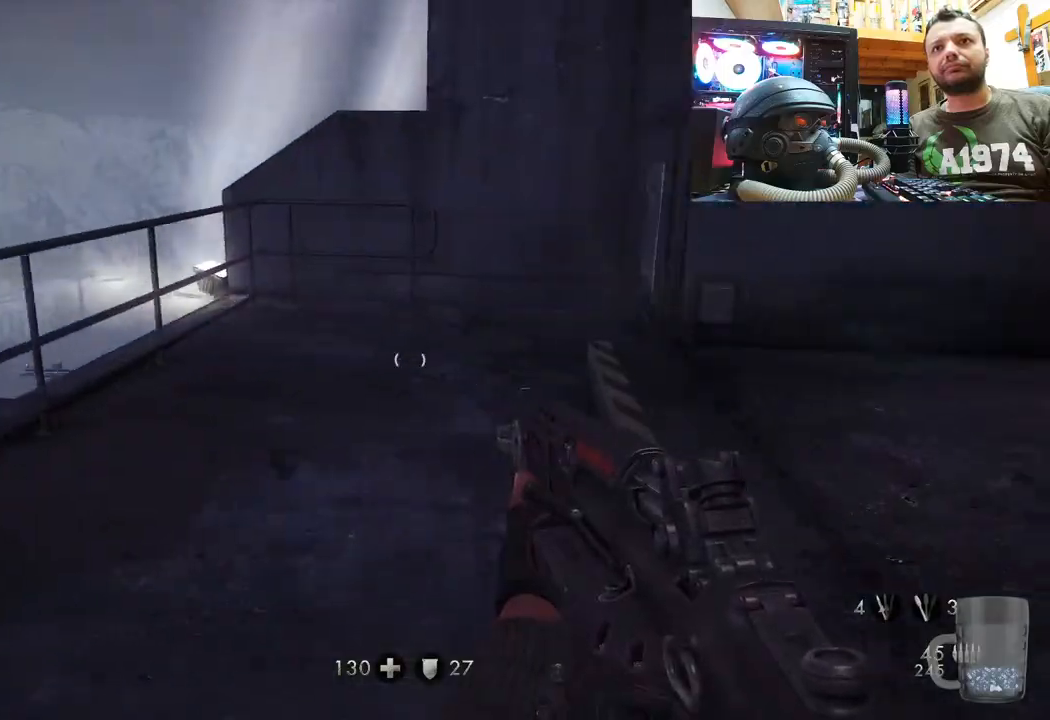
{"buttons": [], "left_stick": "up-left", "right_stick": "up-left", "events": [[50, "right_stick", "left"], [83, "left_stick", "center"], [283, "left_stick", "left"], [483, "left_stick", "up-left"], [483, "right_stick", "up-left"]]}
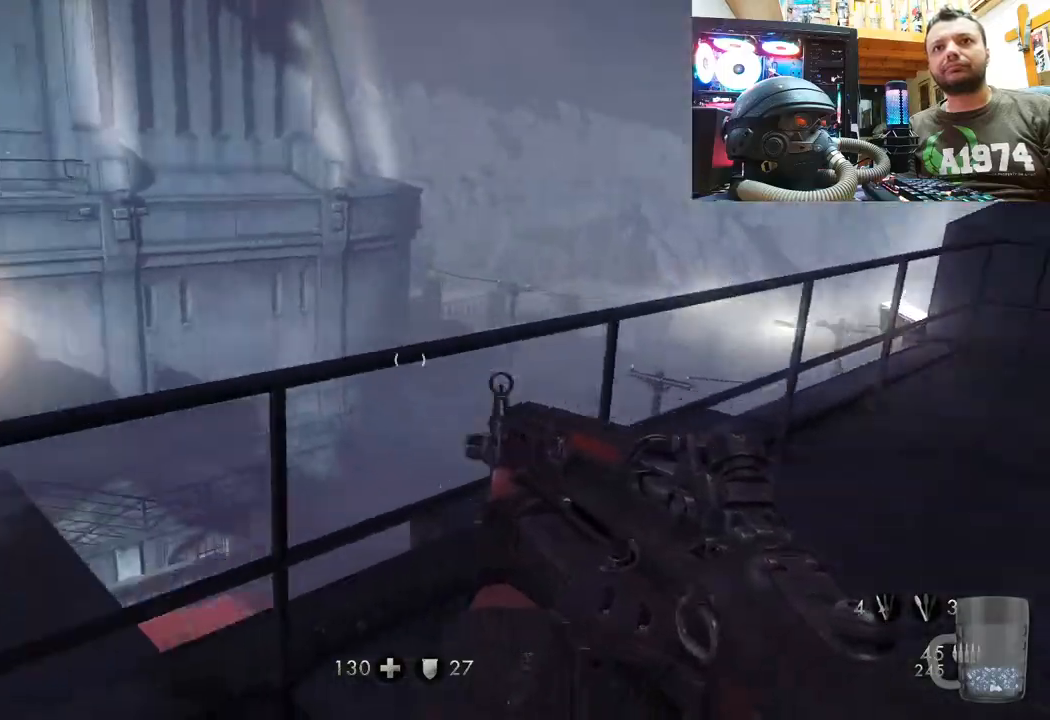
{"buttons": [], "left_stick": "up", "right_stick": "up", "events": [[183, "L3", "down"], [233, "left_stick", "up"], [267, "right_stick", "center"], [367, "L3", "up"], [483, "right_stick", "up"]]}
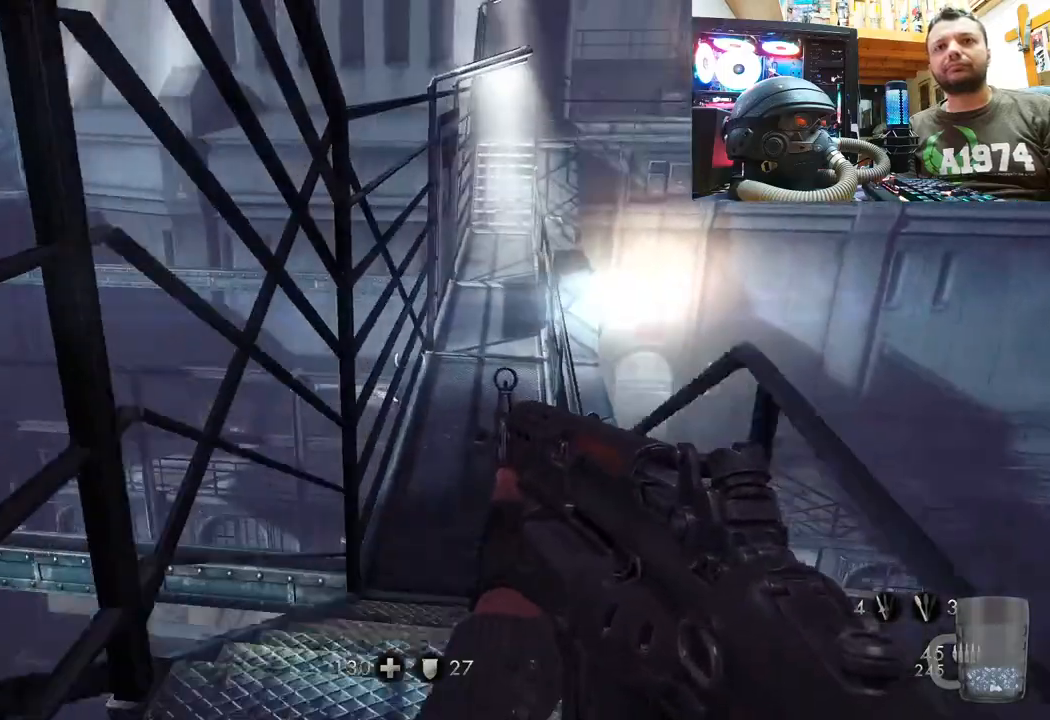
{"buttons": [], "left_stick": "up-right", "right_stick": "up-left", "events": [[50, "left_stick", "center"], [67, "right_stick", "up-left"], [183, "left_stick", "up-right"]]}
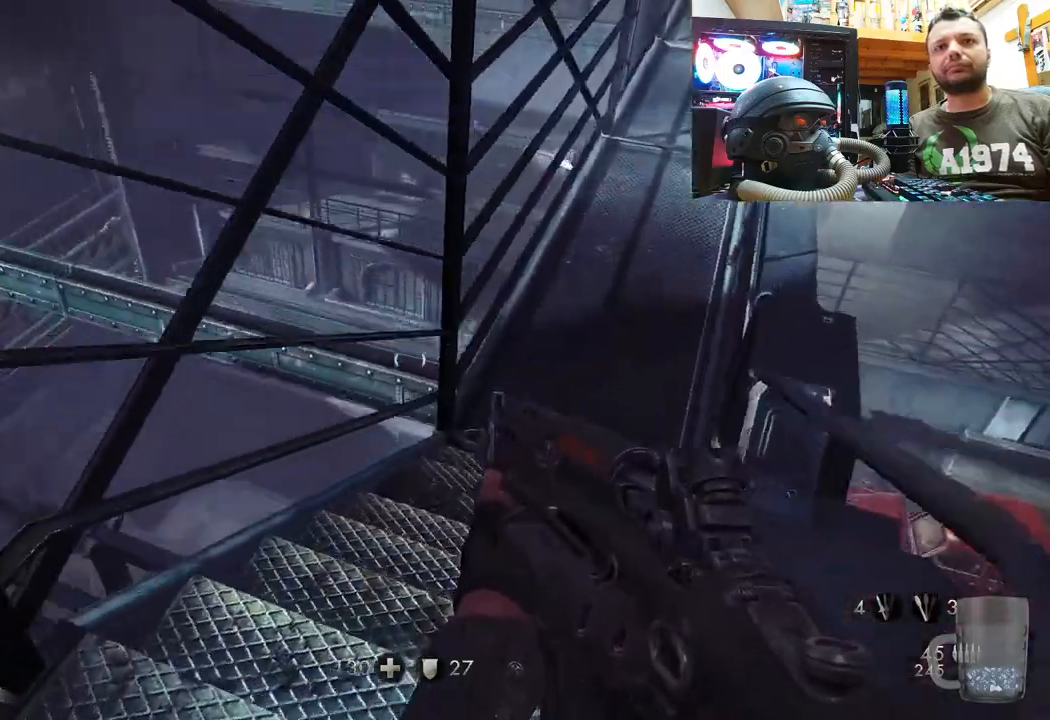
{"buttons": [], "left_stick": "up-right", "right_stick": "center", "events": [[267, "right_stick", "center"]]}
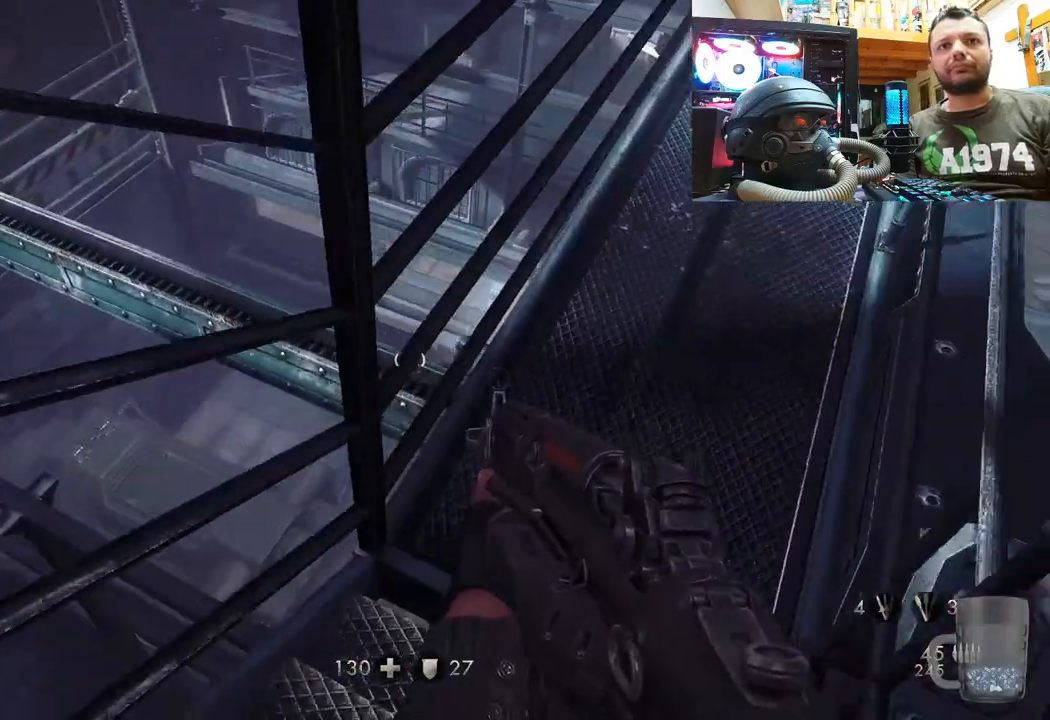
{"buttons": [], "left_stick": "up-right", "right_stick": "down-right", "events": [[250, "right_stick", "right"], [383, "right_stick", "down-right"]]}
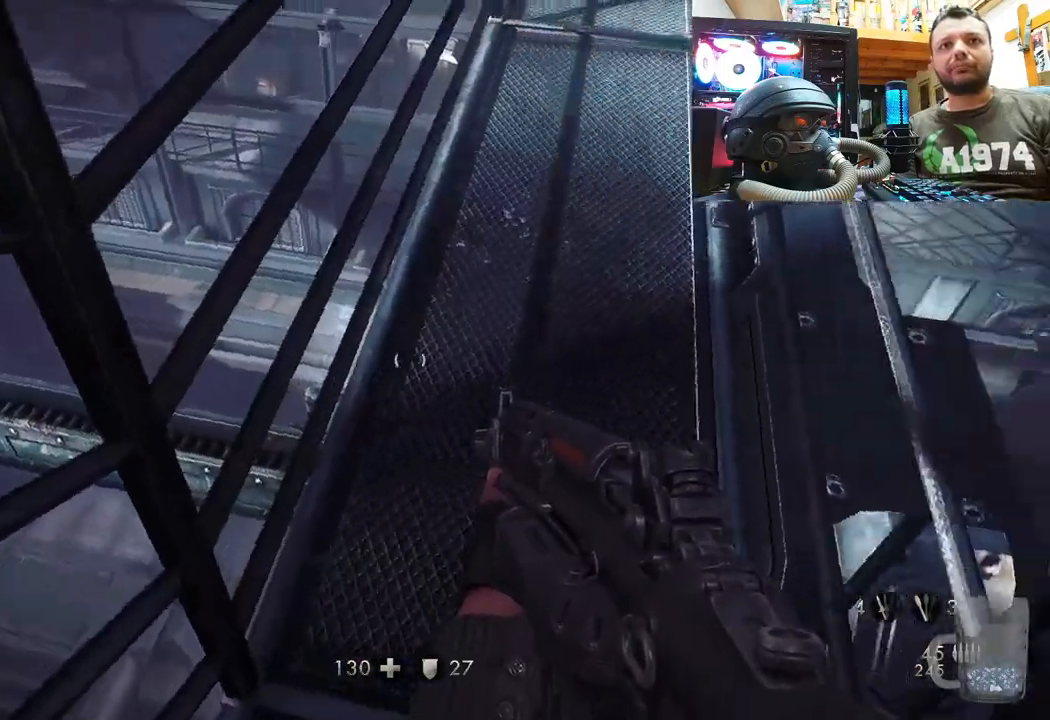
{"buttons": ["L3"], "left_stick": "up", "right_stick": "center", "events": [[33, "right_stick", "down"], [100, "left_stick", "up"], [217, "right_stick", "down-right"], [400, "L3", "down"], [433, "right_stick", "center"]]}
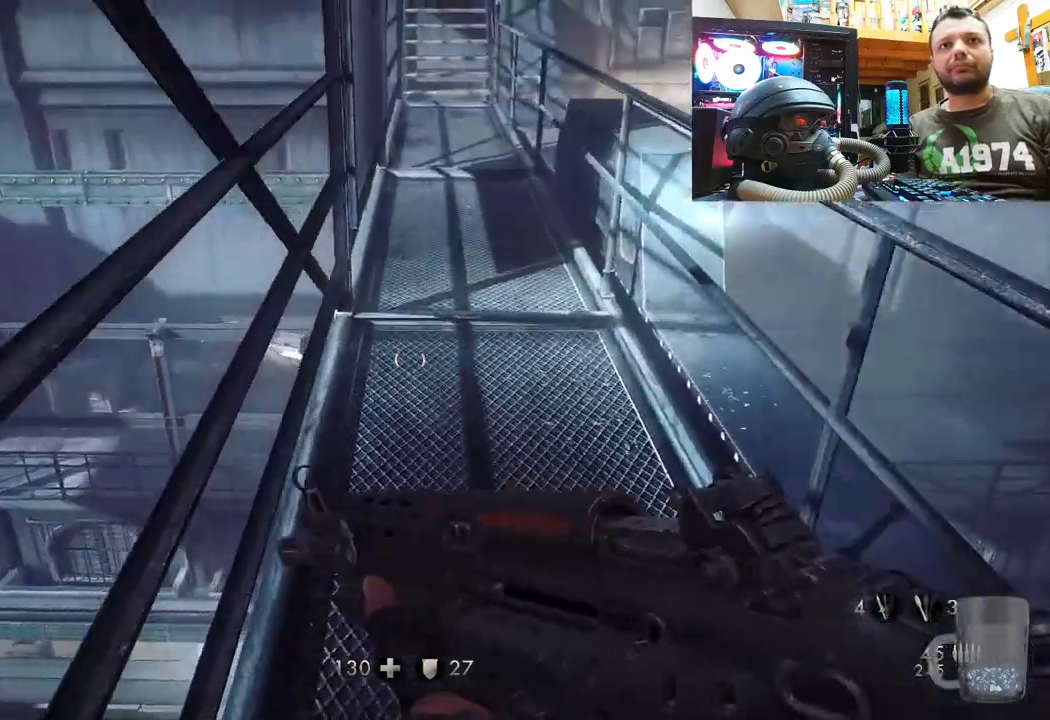
{"buttons": [], "left_stick": "up", "right_stick": "down-right", "events": [[117, "L3", "up"], [483, "right_stick", "down-right"]]}
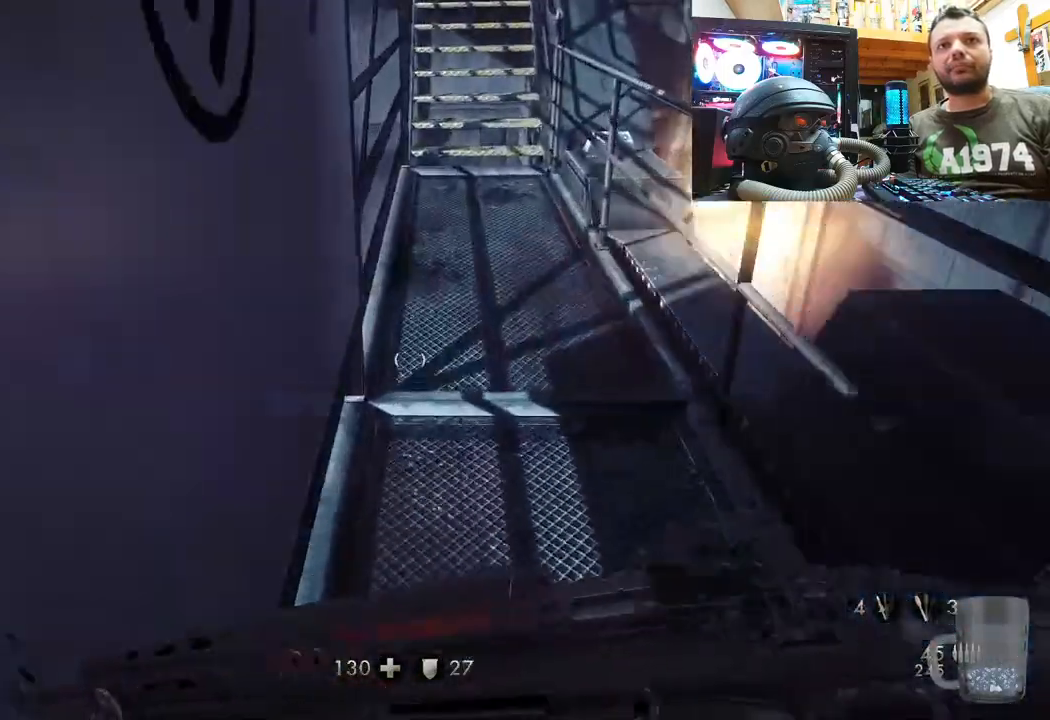
{"buttons": [], "left_stick": "up", "right_stick": "center", "events": [[283, "right_stick", "center"]]}
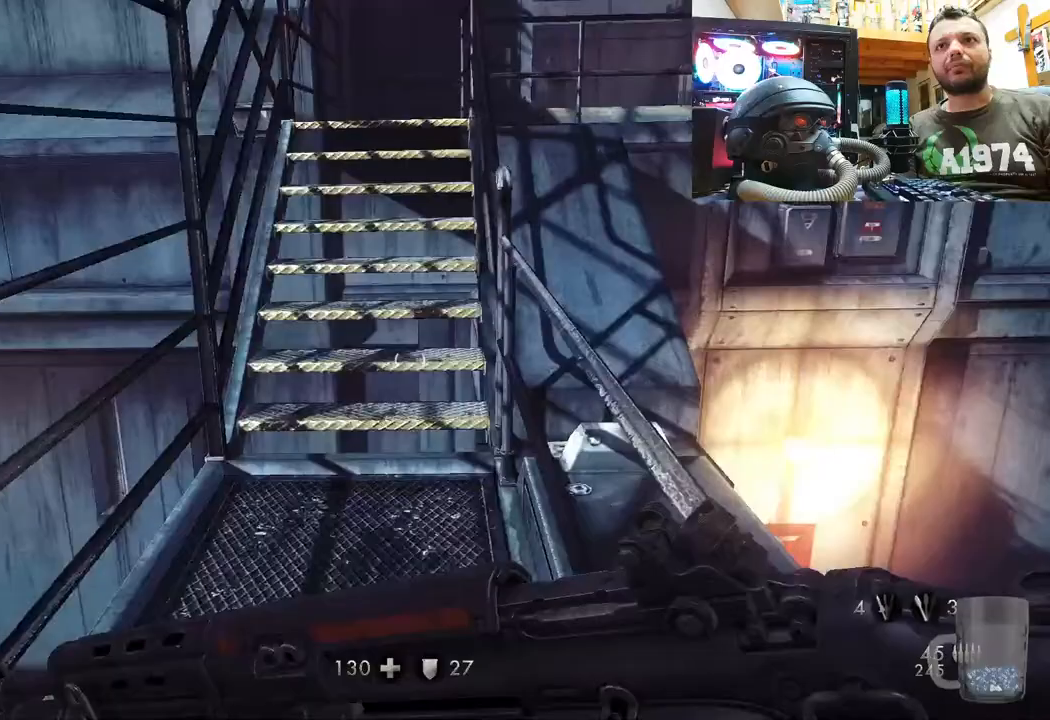
{"buttons": [], "left_stick": "up", "right_stick": "up", "events": [[83, "right_stick", "down"], [317, "right_stick", "center"], [433, "right_stick", "up"]]}
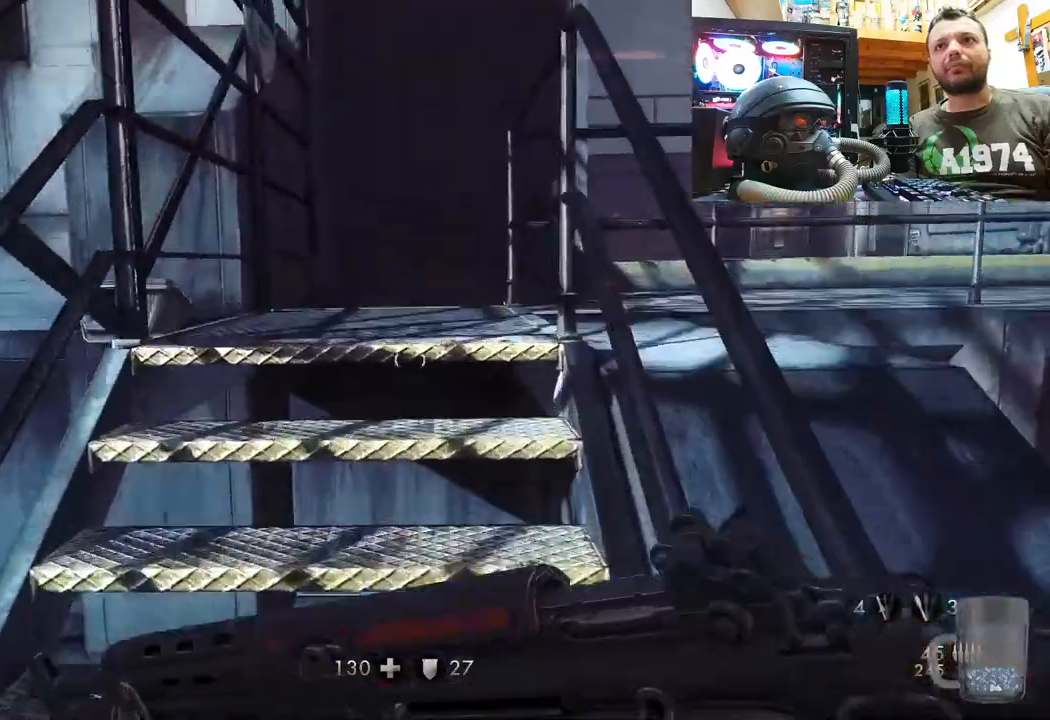
{"buttons": [], "left_stick": "down-left", "right_stick": "right", "events": [[17, "right_stick", "up-left"], [300, "right_stick", "right"], [400, "left_stick", "center"], [467, "left_stick", "down-left"]]}
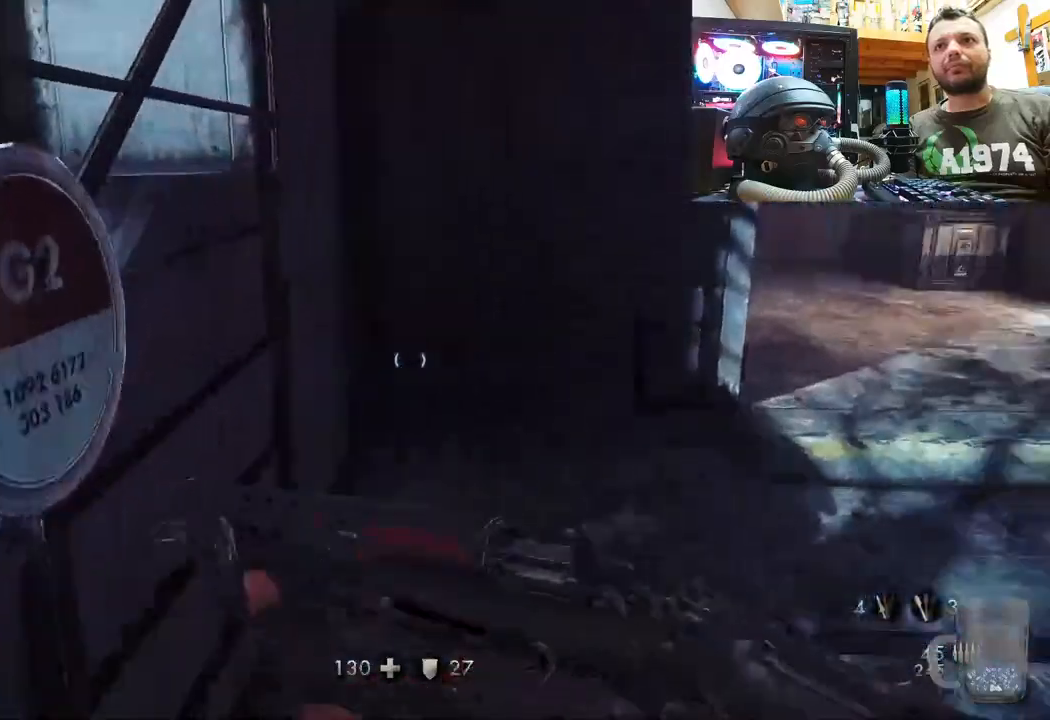
{"buttons": [], "left_stick": "up-left", "right_stick": "center", "events": [[200, "right_stick", "down-right"], [333, "left_stick", "up-left"], [383, "right_stick", "center"]]}
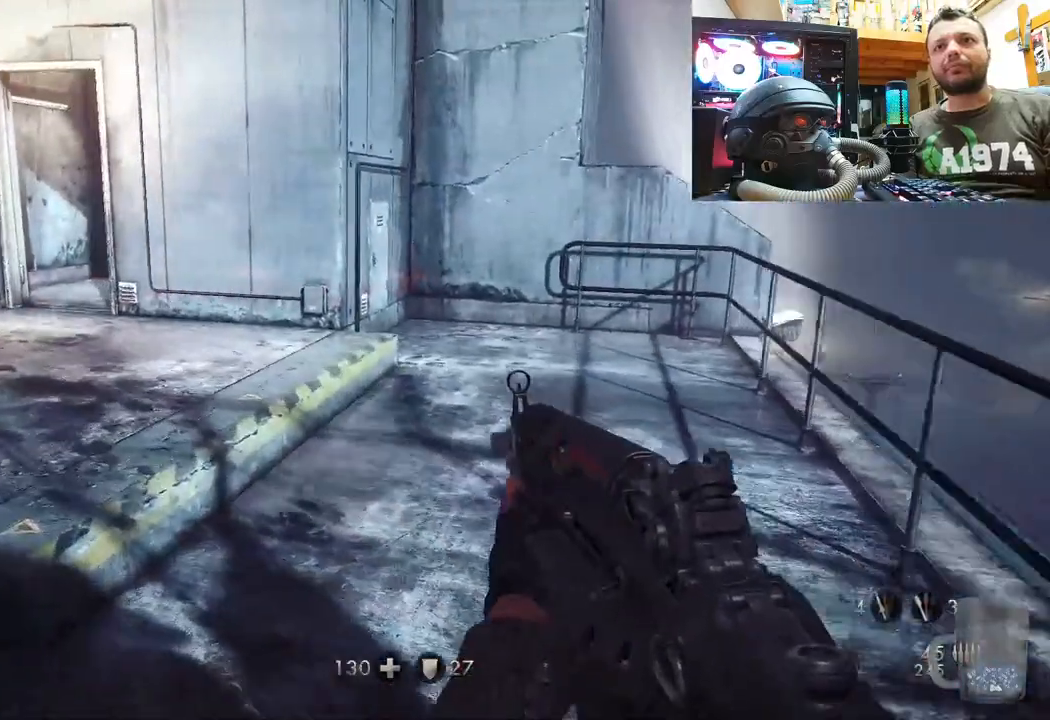
{"buttons": [], "left_stick": "down-right", "right_stick": "left", "events": [[150, "left_stick", "up-right"], [200, "right_stick", "left"], [367, "left_stick", "right"], [483, "left_stick", "down-right"]]}
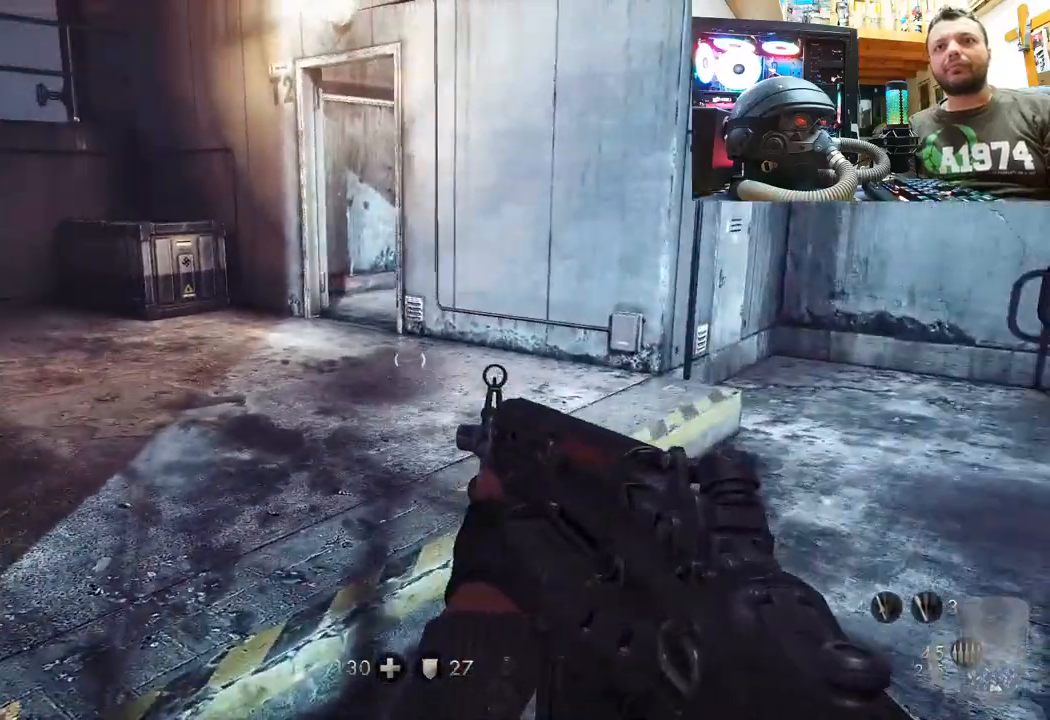
{"buttons": [], "left_stick": "down-right", "right_stick": "center", "events": [[433, "right_stick", "center"]]}
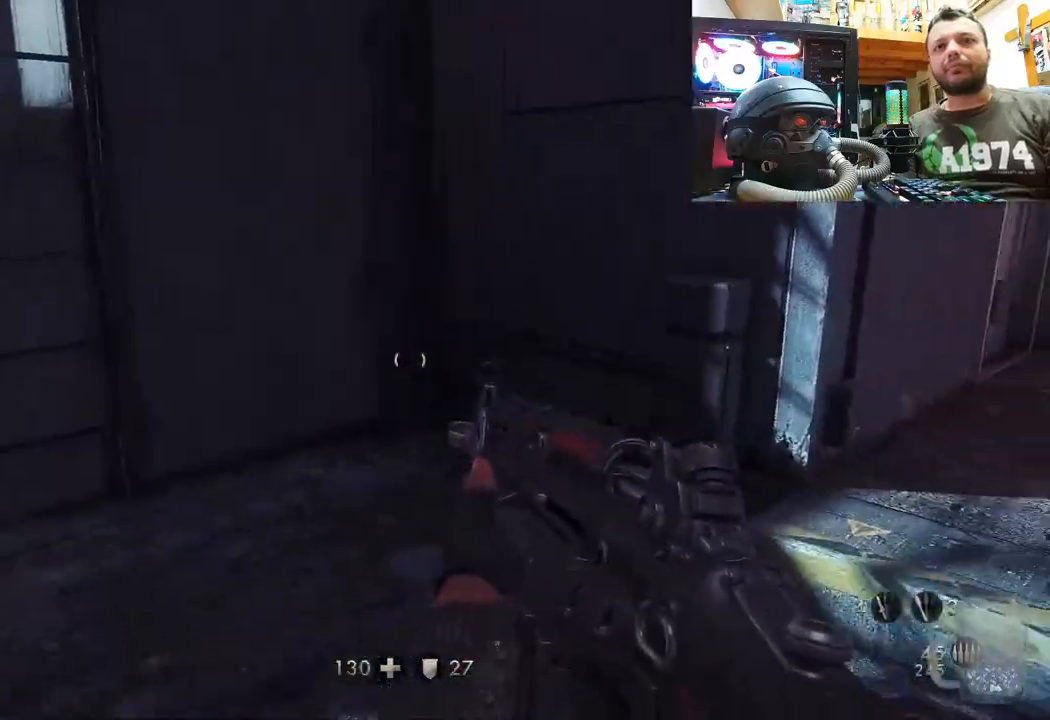
{"buttons": [], "left_stick": "up-right", "right_stick": "center", "events": [[117, "right_stick", "right"], [133, "left_stick", "up-right"], [333, "right_stick", "center"]]}
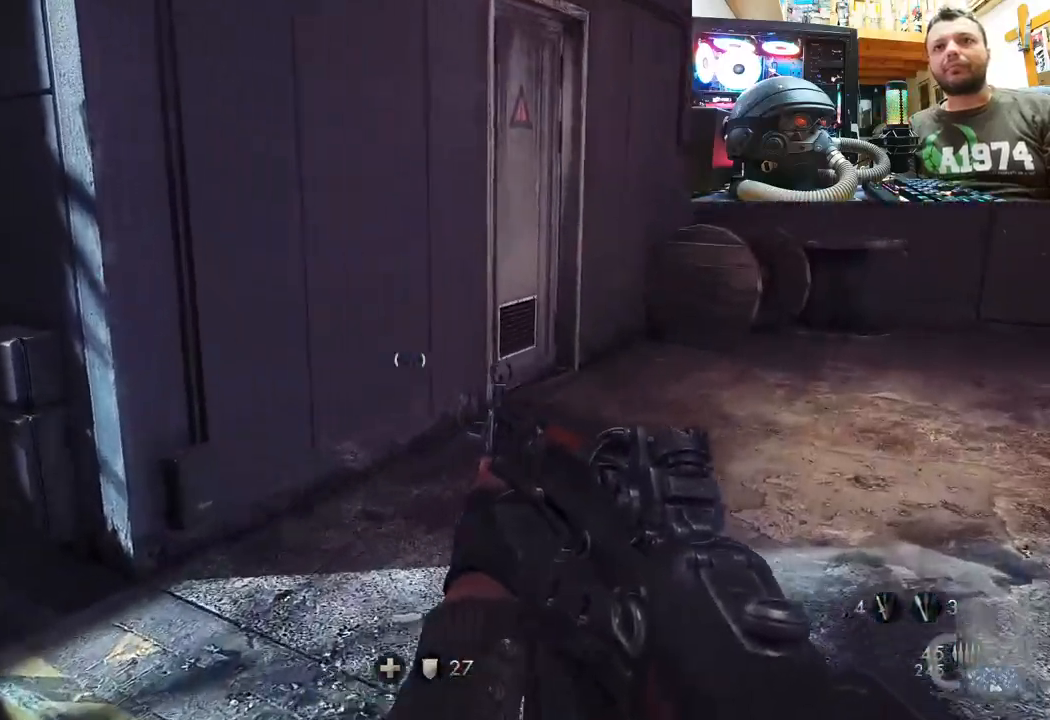
{"buttons": [], "left_stick": "up-right", "right_stick": "center", "events": [[33, "left_stick", "up"], [267, "left_stick", "up-right"]]}
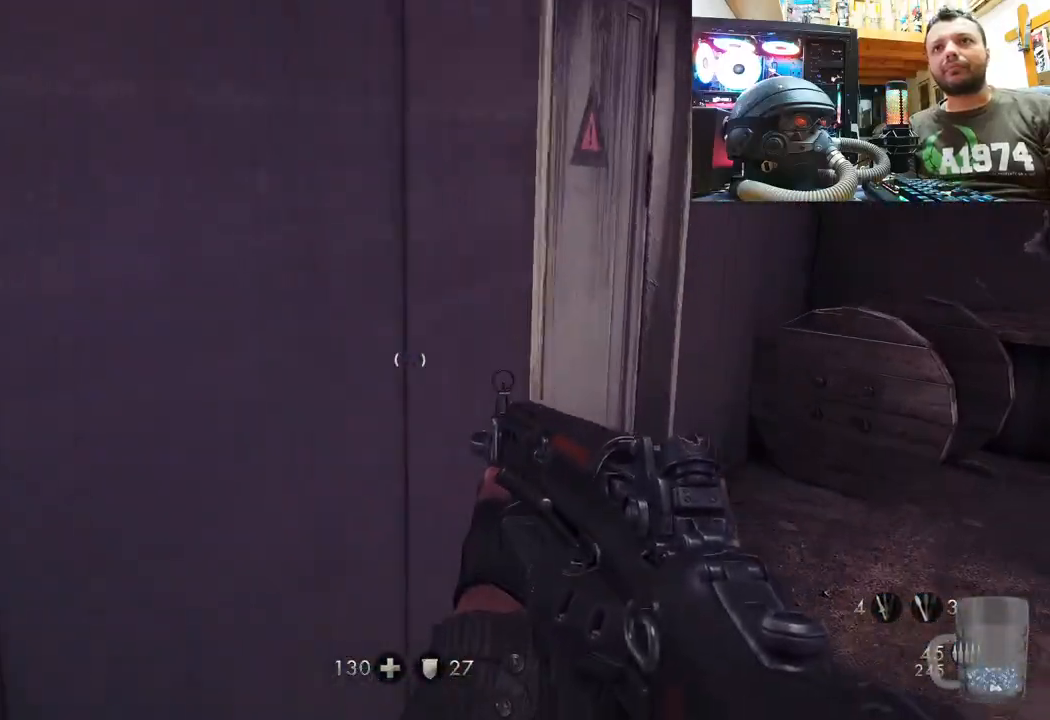
{"buttons": [], "left_stick": "center", "right_stick": "right", "events": [[100, "right_stick", "left"], [150, "right_stick", "up-left"], [383, "left_stick", "down-right"], [467, "right_stick", "right"], [483, "left_stick", "center"]]}
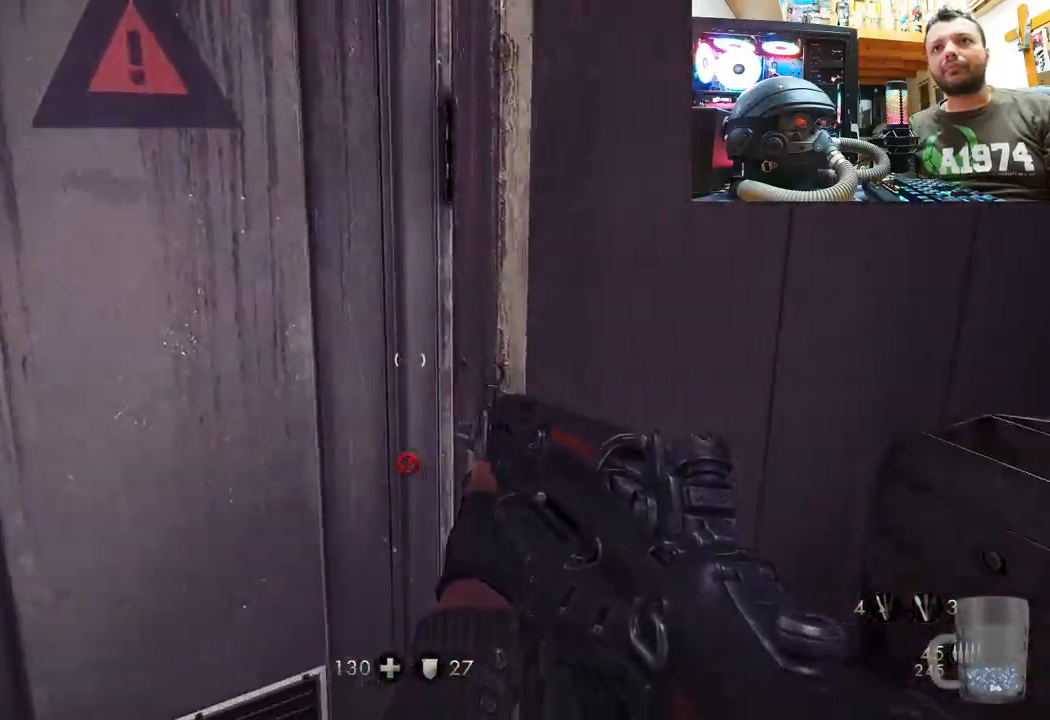
{"buttons": [], "left_stick": "left", "right_stick": "right", "events": [[350, "left_stick", "left"]]}
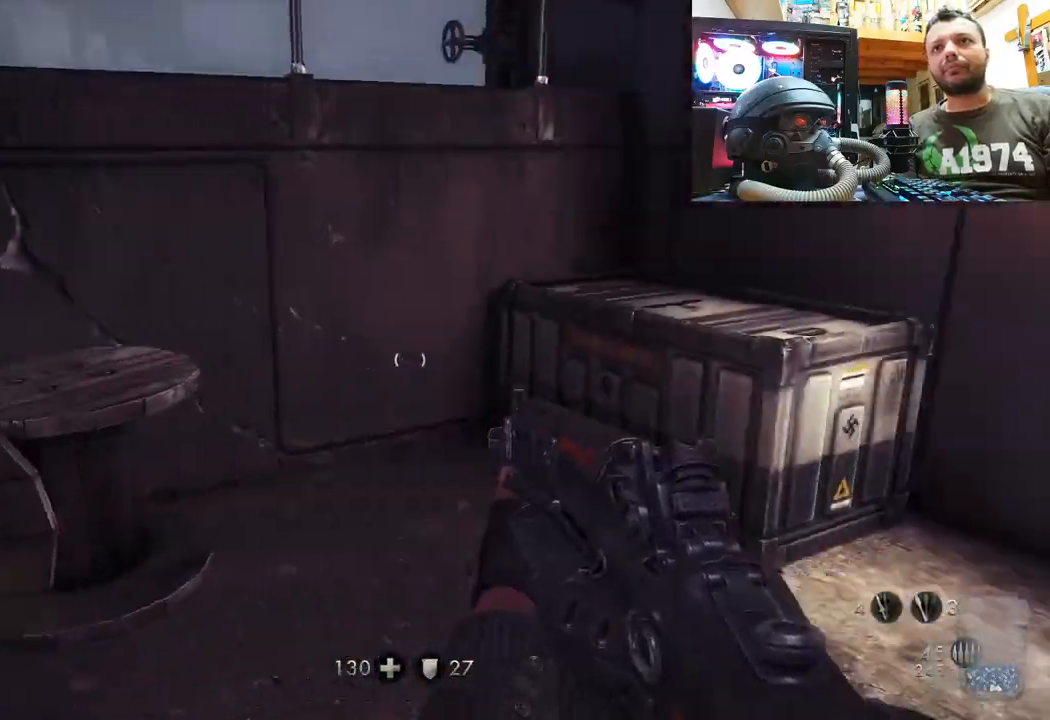
{"buttons": [], "left_stick": "up-right", "right_stick": "right", "events": [[150, "left_stick", "up"], [250, "right_stick", "center"], [417, "right_stick", "right"], [467, "left_stick", "up-right"]]}
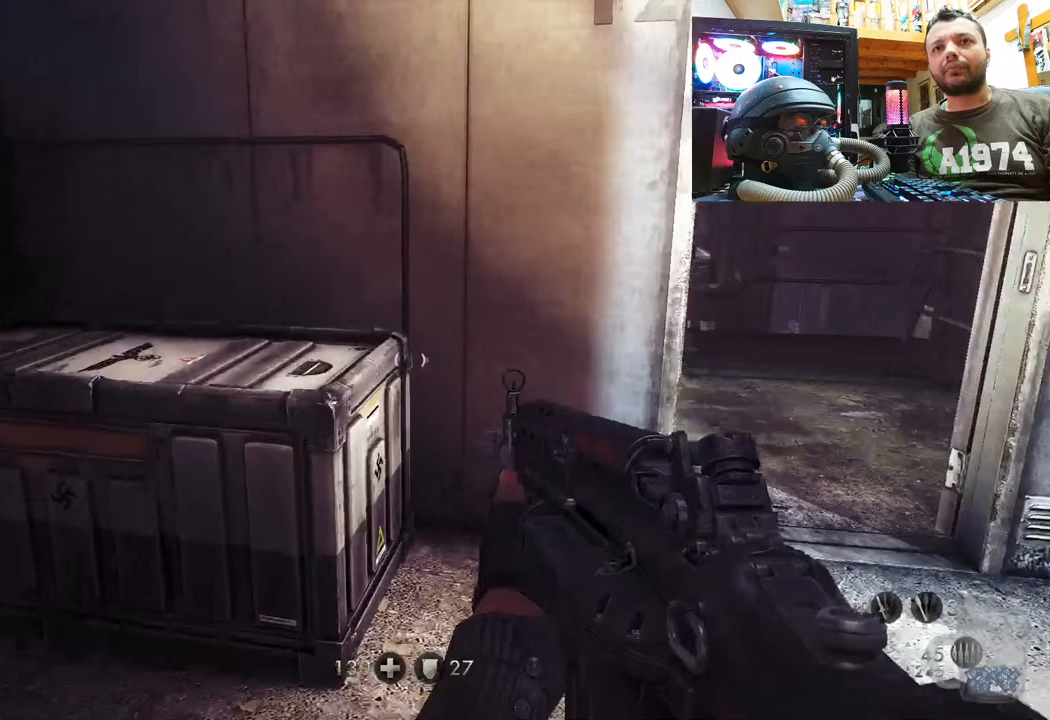
{"buttons": [], "left_stick": "up-right", "right_stick": "up-left", "events": [[133, "right_stick", "center"], [400, "right_stick", "up-left"]]}
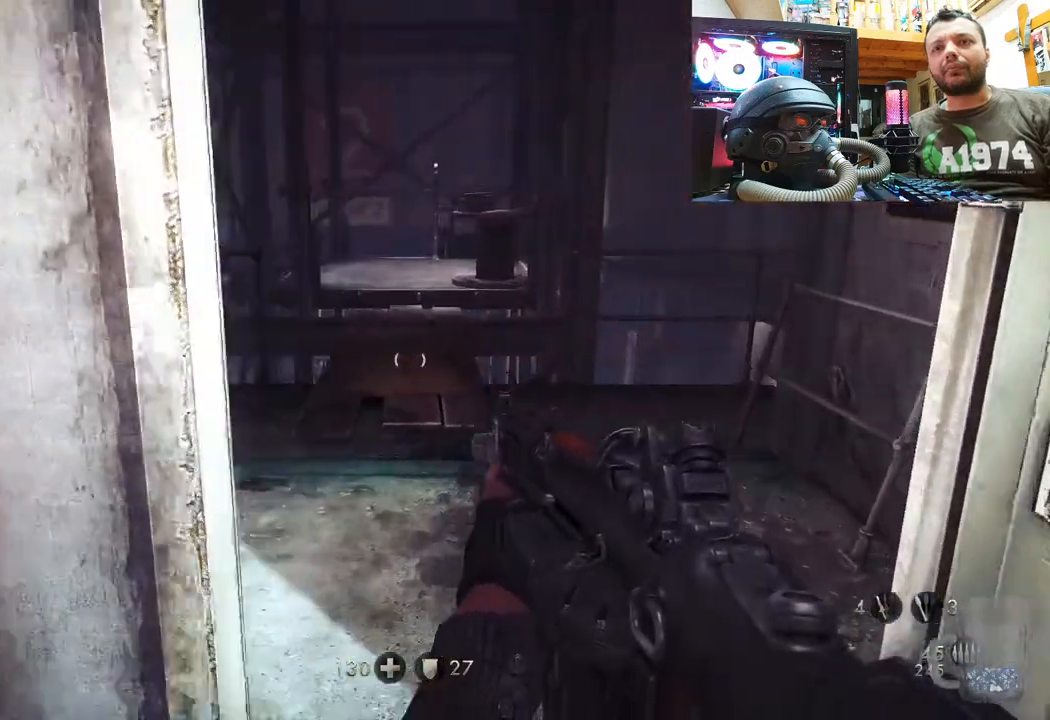
{"buttons": [], "left_stick": "up-right", "right_stick": "up-left", "events": []}
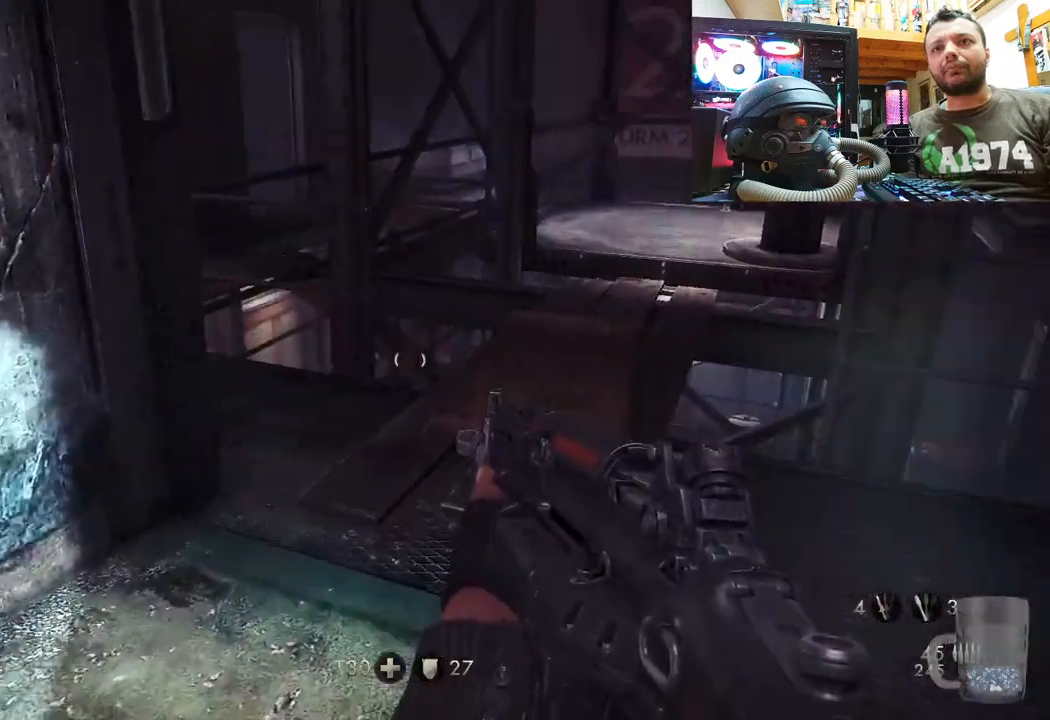
{"buttons": [], "left_stick": "up-right", "right_stick": "right", "events": [[83, "right_stick", "center"], [233, "right_stick", "up-left"], [417, "right_stick", "center"], [467, "right_stick", "right"]]}
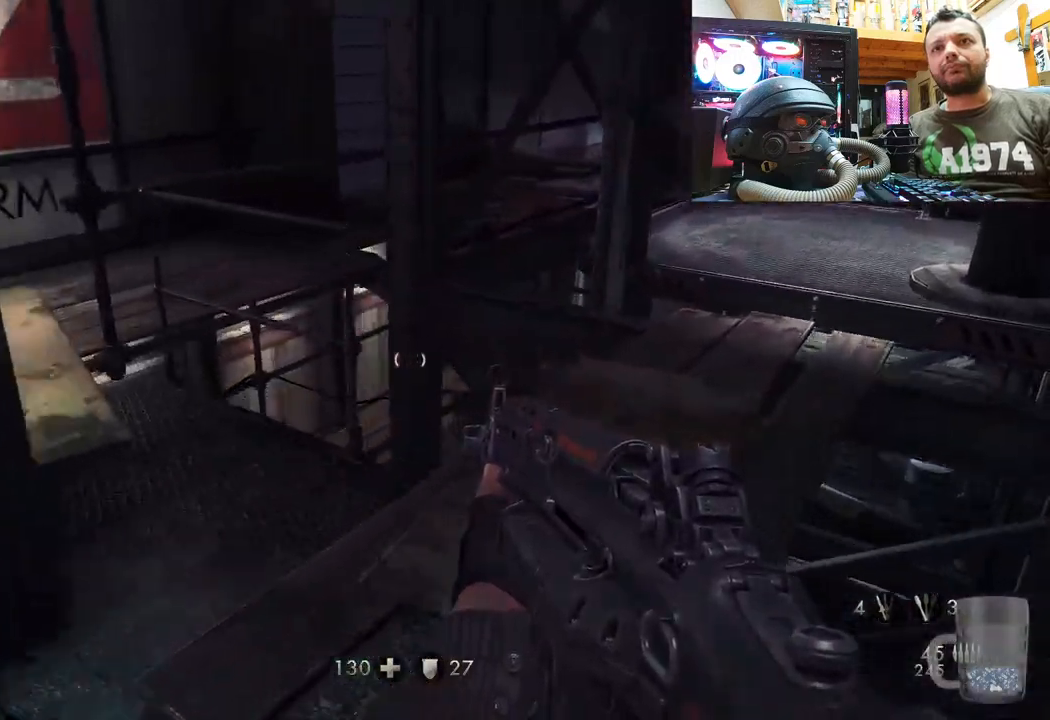
{"buttons": [], "left_stick": "center", "right_stick": "center", "events": [[150, "left_stick", "up"], [267, "right_stick", "center"], [367, "left_stick", "center"]]}
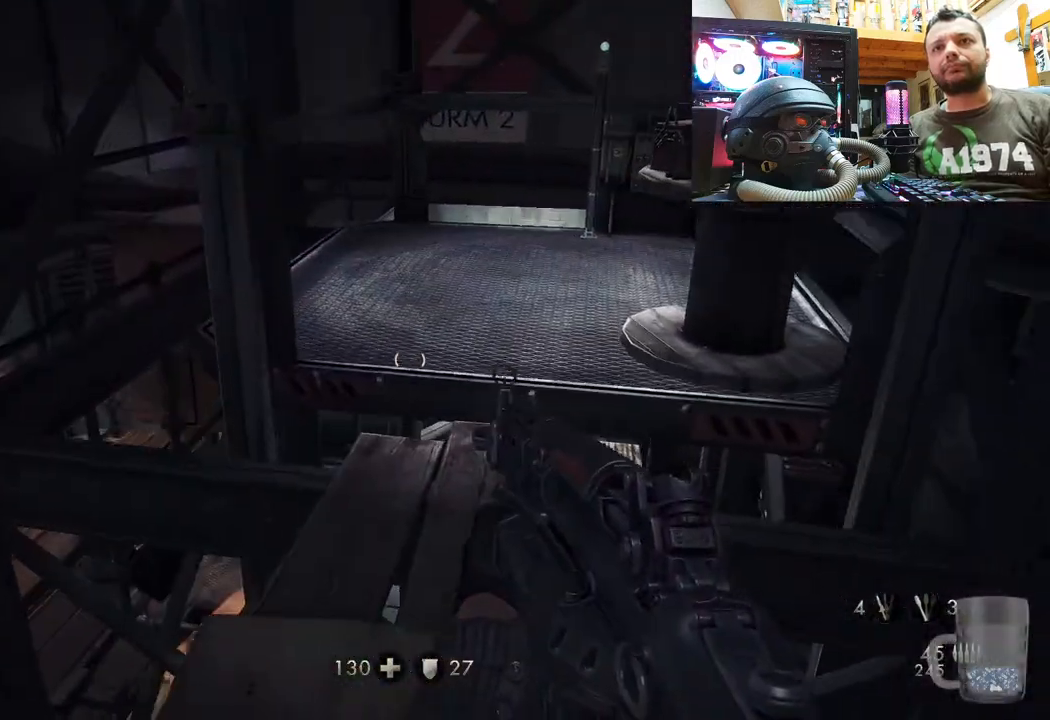
{"buttons": [], "left_stick": "up", "right_stick": "down-right", "events": [[283, "right_stick", "down-right"], [333, "left_stick", "up"]]}
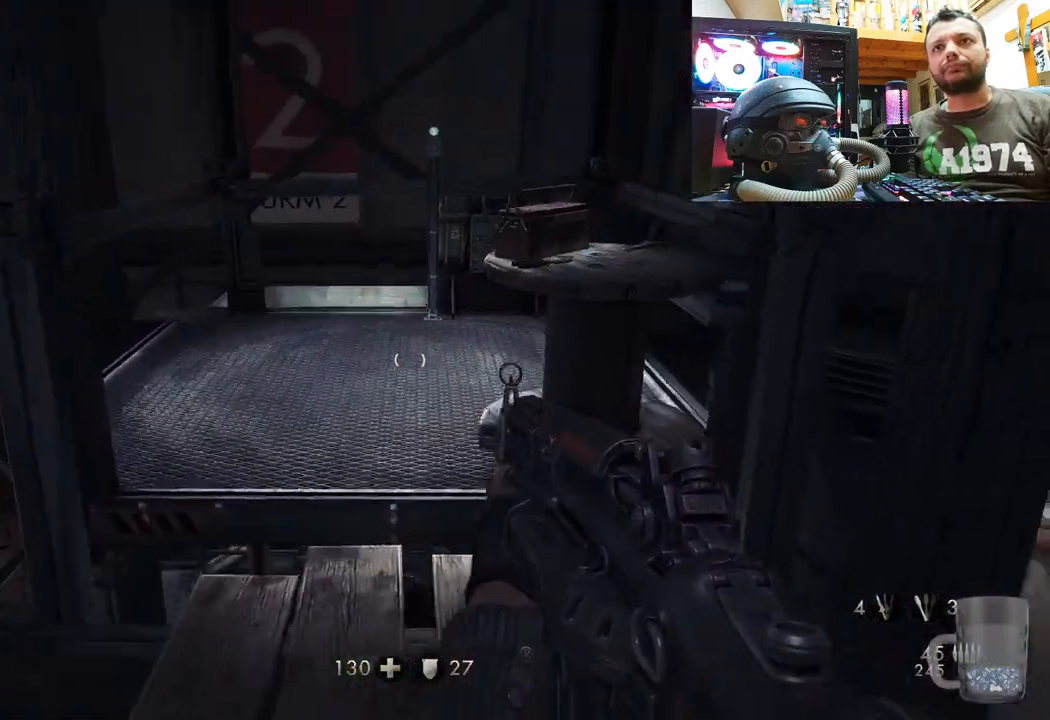
{"buttons": [], "left_stick": "down", "right_stick": "up-left", "events": [[17, "left_stick", "center"], [17, "right_stick", "center"], [133, "left_stick", "down"], [183, "right_stick", "up-left"]]}
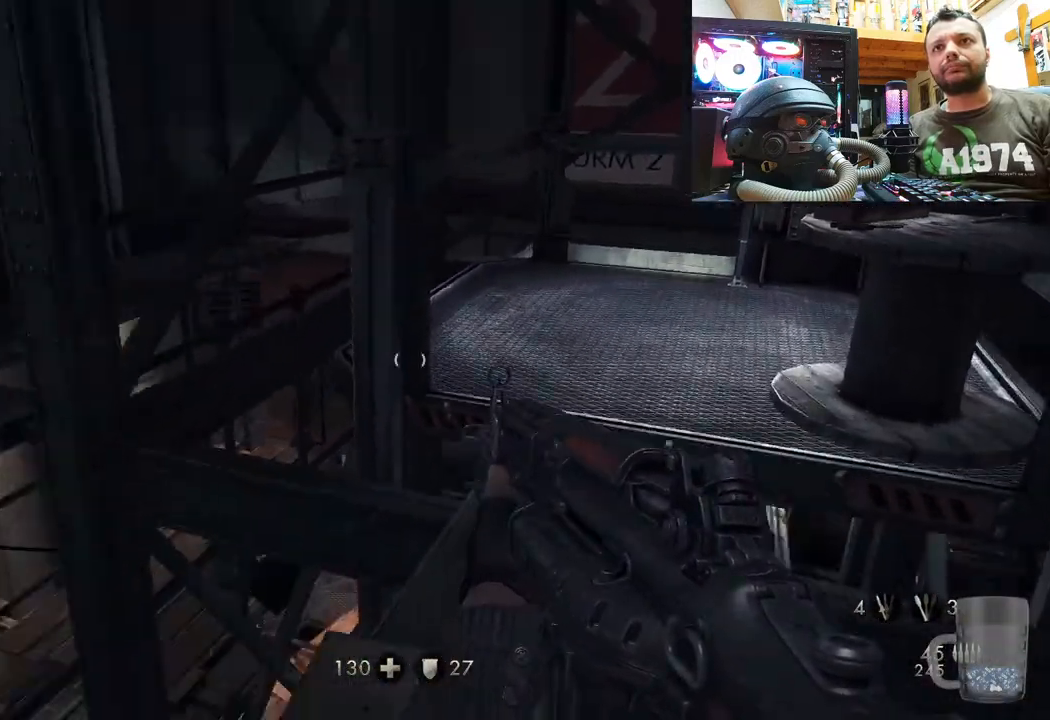
{"buttons": [], "left_stick": "up", "right_stick": "center", "events": [[50, "left_stick", "down-left"], [250, "left_stick", "up-left"], [267, "right_stick", "center"], [300, "left_stick", "up"]]}
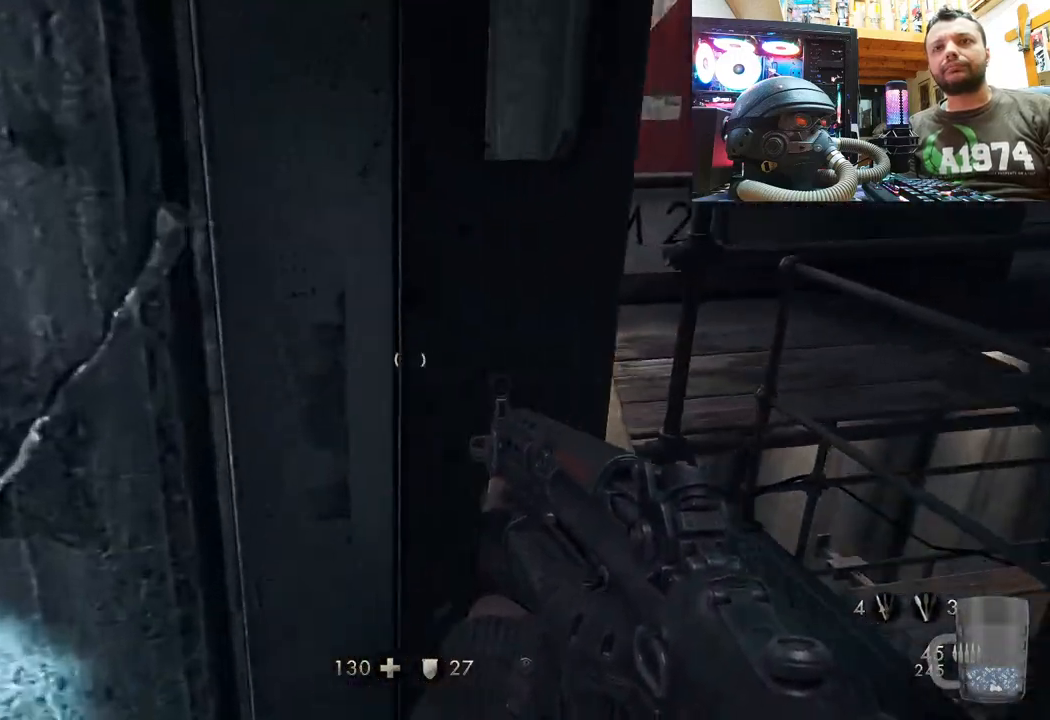
{"buttons": [], "left_stick": "center", "right_stick": "up", "events": [[117, "left_stick", "up-right"], [217, "right_stick", "up-left"], [450, "right_stick", "up"], [467, "left_stick", "center"]]}